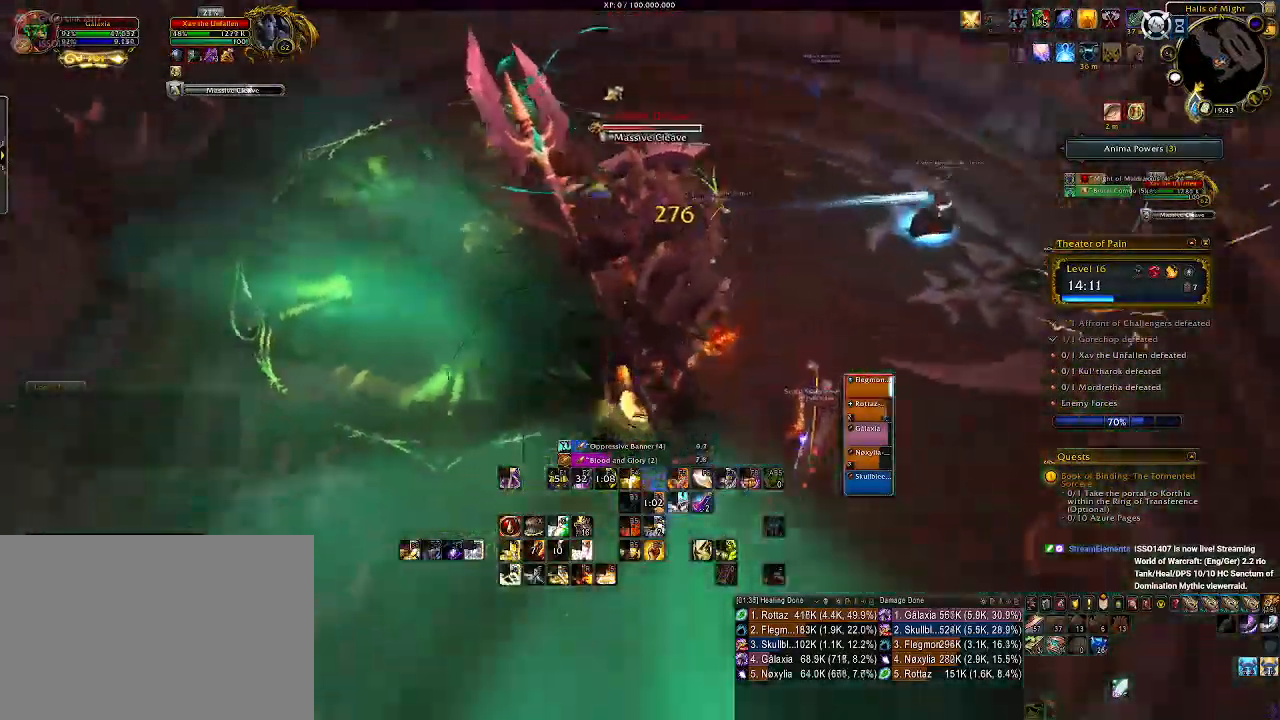
Gameplay with keyboard and mouse; each line is a JSON object with the keys and mouse buttons held at the frame after it. "events" lists presses ("down") and releases ("up") of "1", "2", "3", "4", "5", "a", "alt", "b", "c", "ctrl", "d", "e", "f", "g", "q", "r", "s", "shift", "space", "t", "tab", "v", "w", "x", "z", "mouse_left", "mouse_wheel", "mouse_right", "mouse_mb4" and "mouse_mb5" between this image and that frame as [ms after this image, input, new state], when the widget could be followed in between. "mouse_left", "mouse_wheel", "mouse_right", "mouse_mb4", "mouse_mb5" = the "left", "wheel", "right", "mb4", "mb5" buttons of the "mouse" list. No other keys are recorded. "wheel" means that the mouse wheel is clicked or scrolled. Mouse movement is not recorded.
{"keys": ["d"], "mouse": ["right"], "events": [[50, "q", "up"], [150, "q", "down"], [250, "q", "up"], [350, "q", "down"], [416, "q", "up"]]}
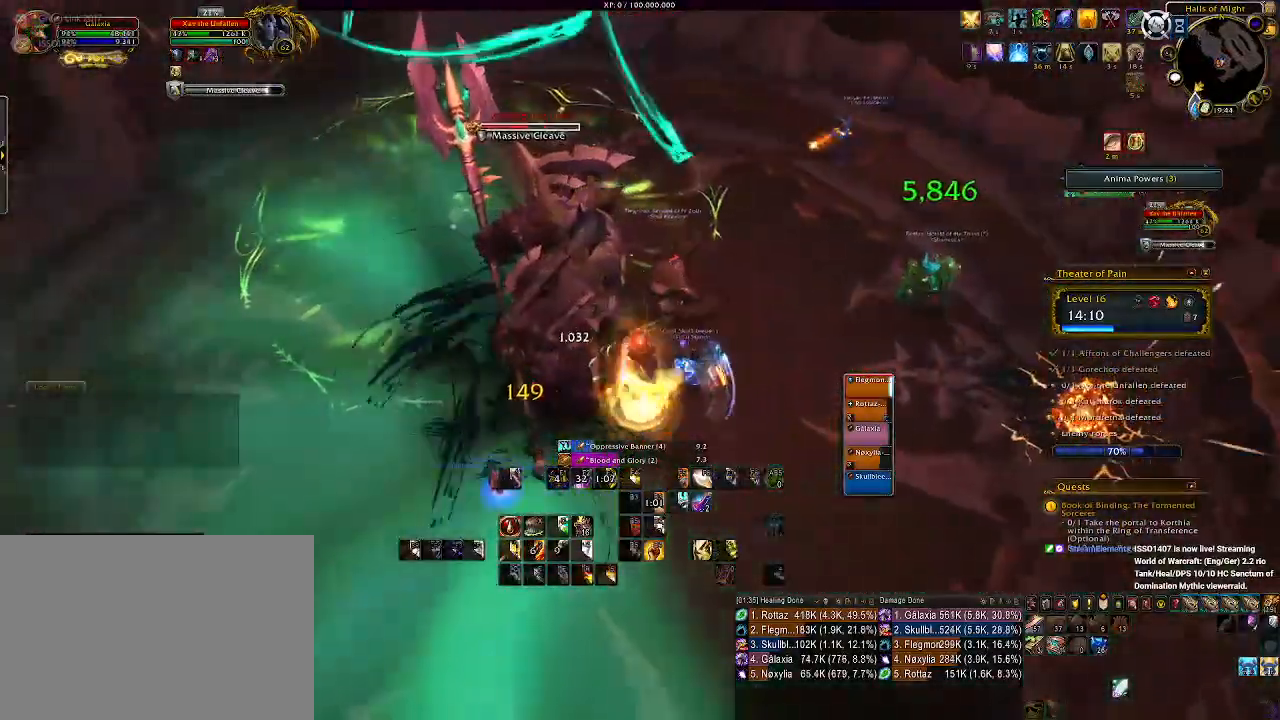
{"keys": ["d"], "mouse": ["right"], "events": [[16, "q", "down"], [116, "q", "up"], [200, "q", "down"], [316, "q", "up"]]}
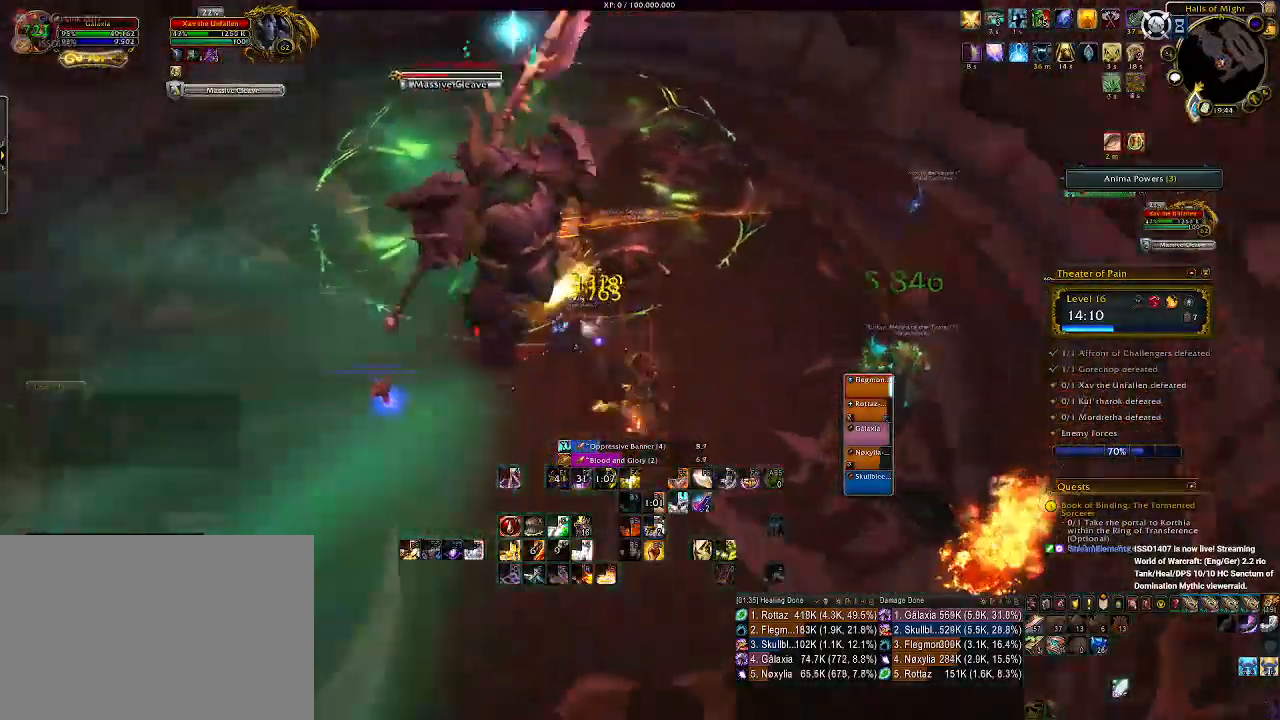
{"keys": ["1"], "mouse": ["left", "right"], "events": [[83, "mouse_left", "down"], [133, "d", "up"], [266, "1", "down"], [366, "1", "up"], [433, "1", "down"]]}
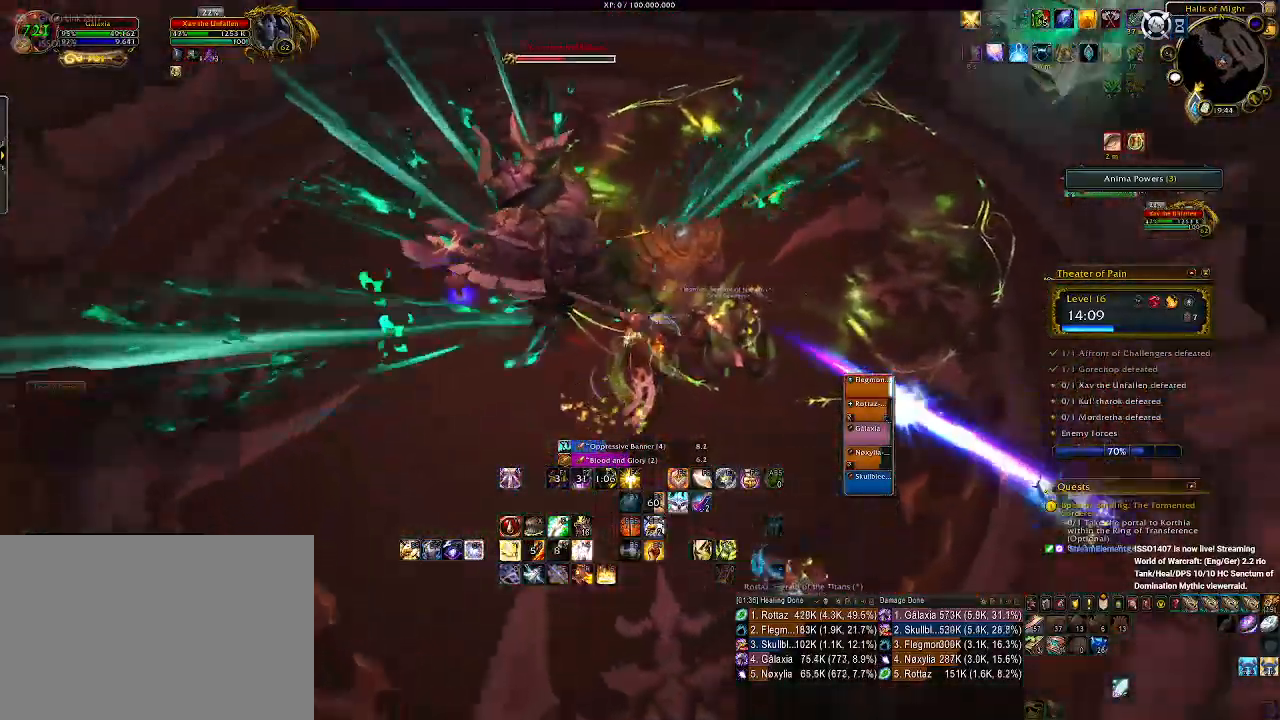
{"keys": ["a"], "mouse": ["right"], "events": [[33, "1", "up"], [116, "1", "down"], [216, "1", "up"], [383, "a", "down"], [416, "mouse_left", "up"]]}
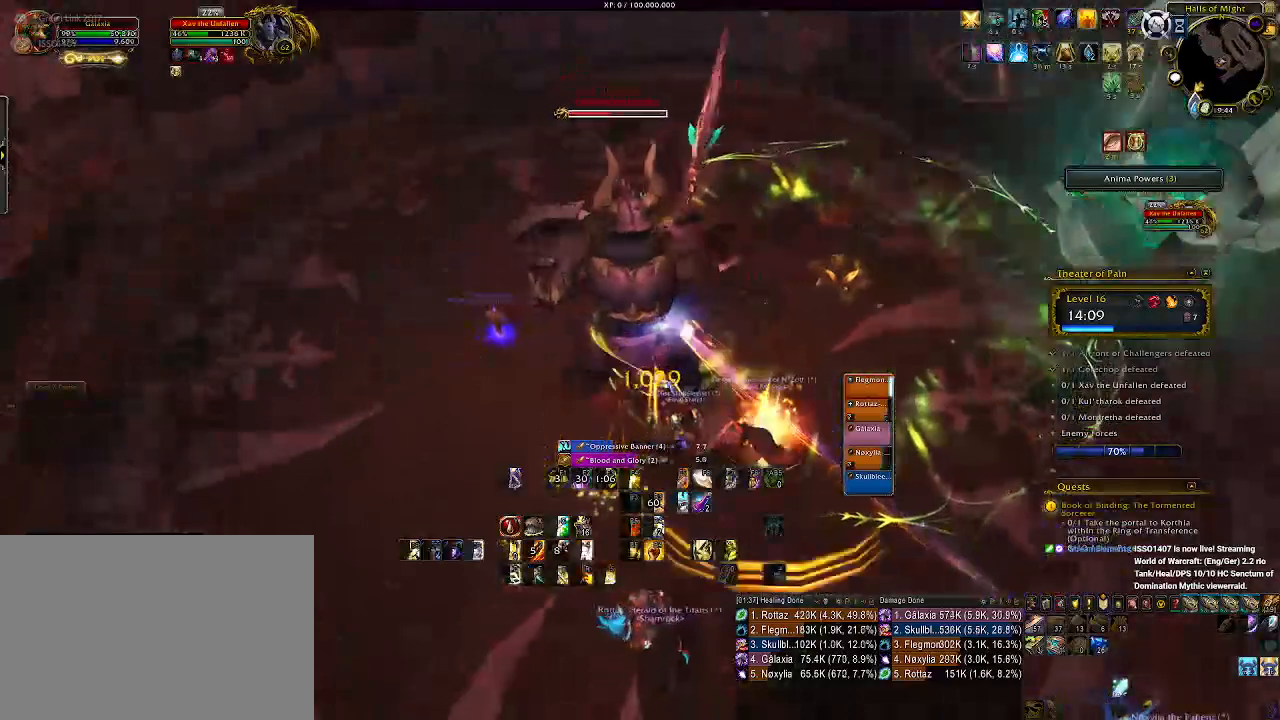
{"keys": ["a"], "mouse": ["right"], "events": []}
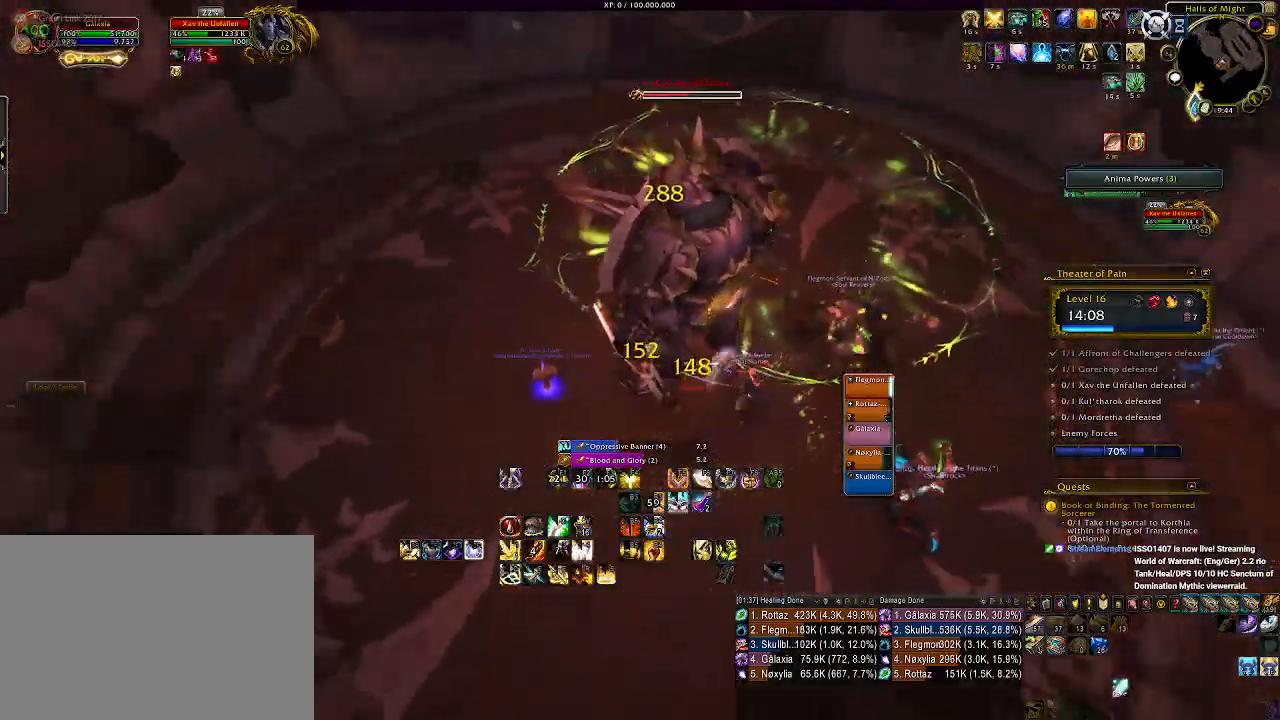
{"keys": ["a"], "mouse": ["right"], "events": [[133, "mouse_left", "down"], [150, "q", "down"], [233, "mouse_left", "up"], [266, "q", "up"], [333, "q", "down"], [450, "q", "up"]]}
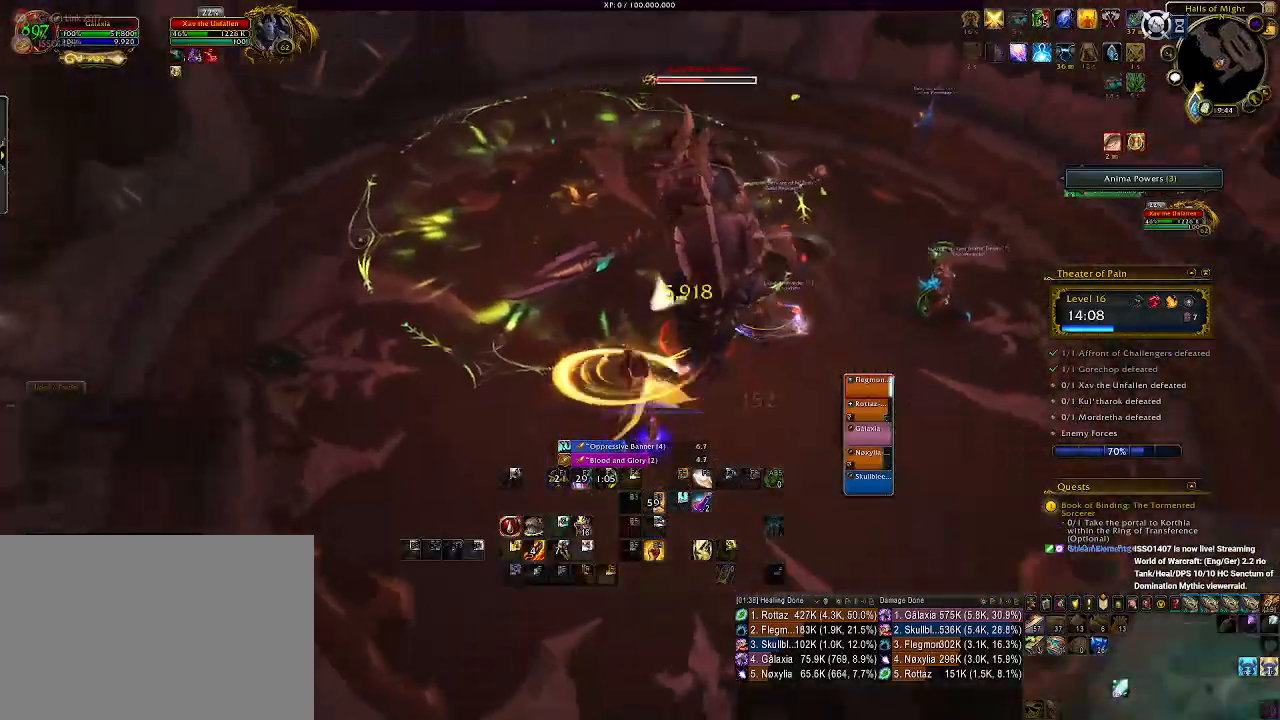
{"keys": ["a"], "mouse": ["left", "right"], "events": [[16, "q", "down"], [133, "q", "up"], [333, "mouse_left", "down"]]}
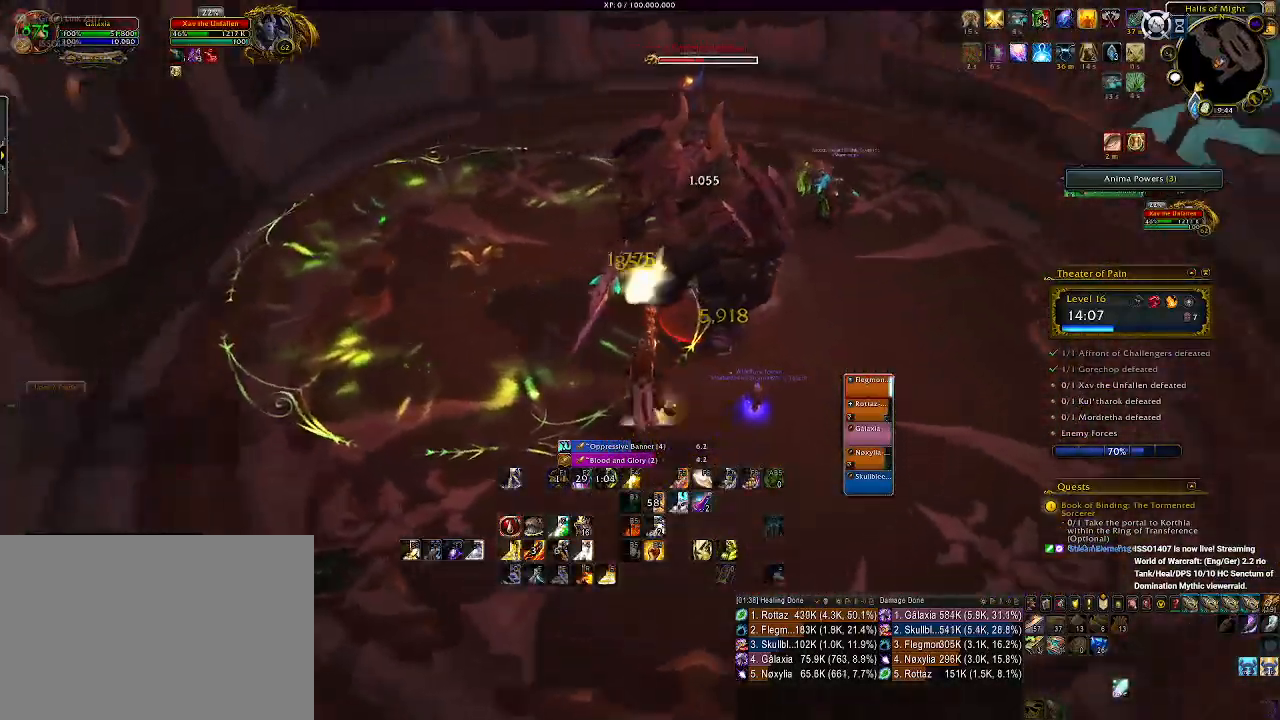
{"keys": ["1"], "mouse": ["right"], "events": [[50, "a", "up"], [250, "mouse_left", "up"], [283, "1", "down"], [383, "1", "up"], [466, "1", "down"]]}
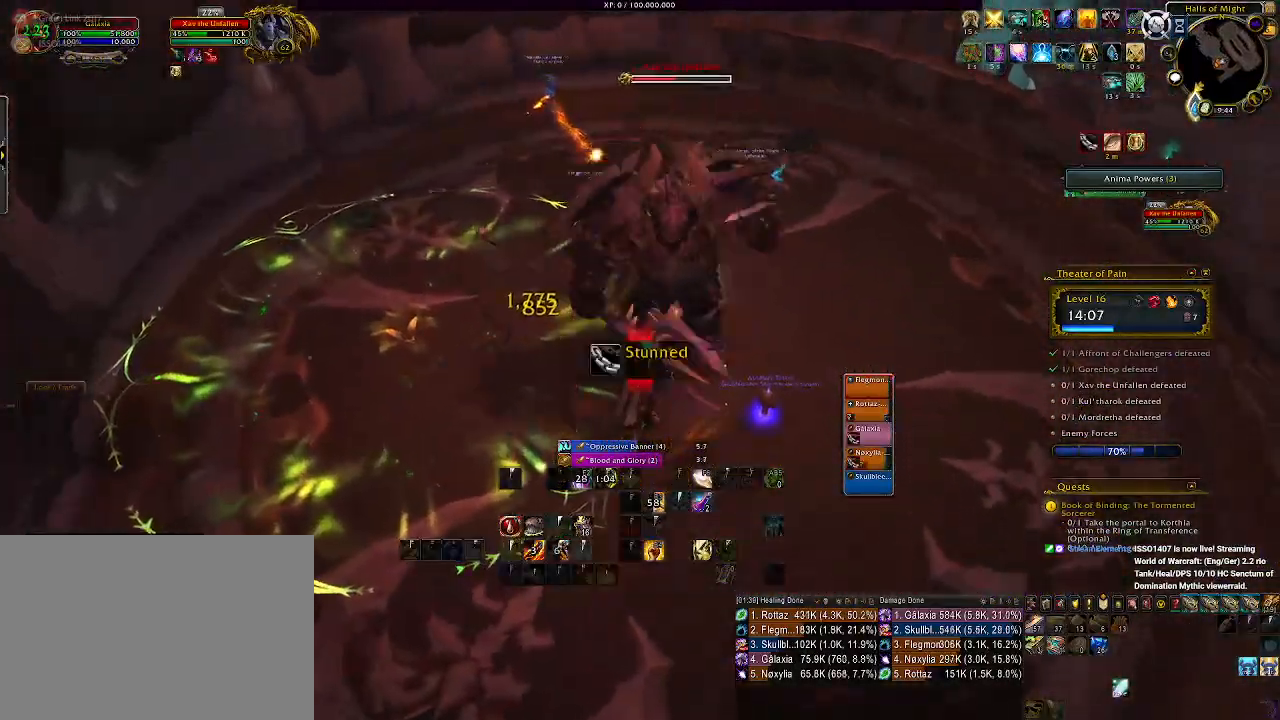
{"keys": [], "mouse": ["right"], "events": [[50, "1", "up"], [150, "1", "down"], [200, "1", "up"], [300, "1", "down"], [400, "1", "up"]]}
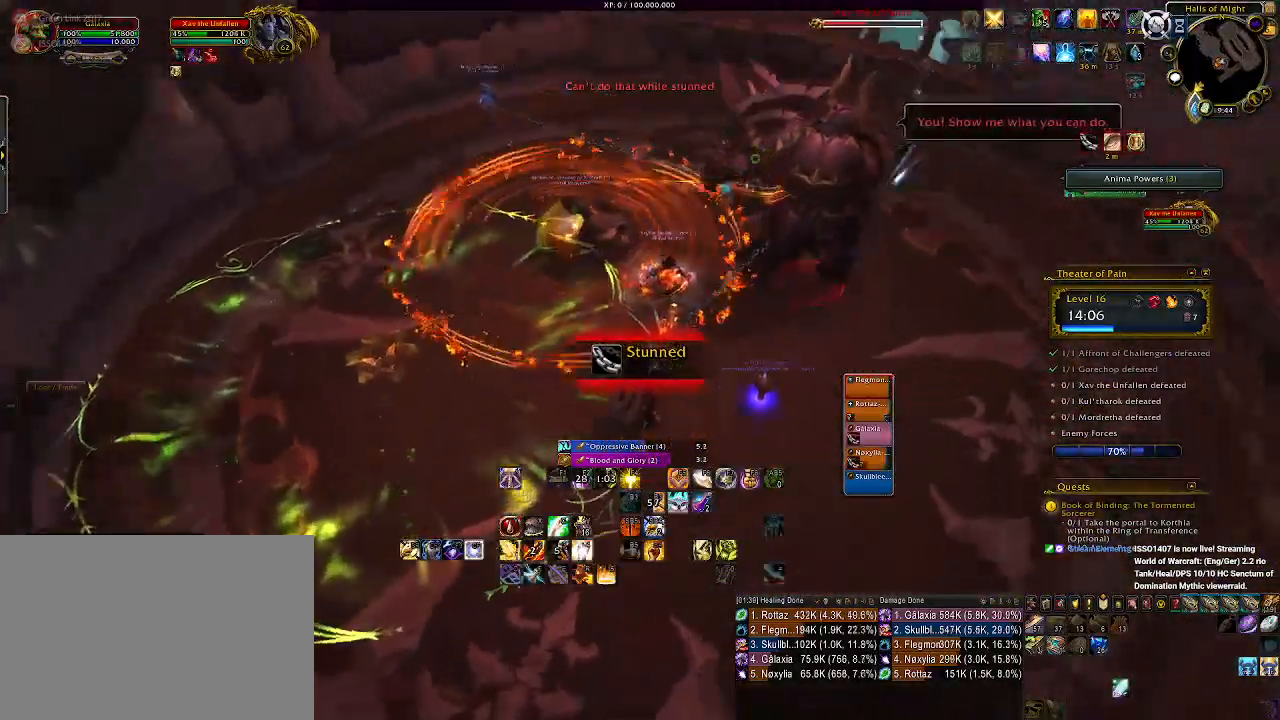
{"keys": [], "mouse": ["left", "right"], "events": [[83, "mouse_left", "down"], [100, "d", "down"], [483, "d", "up"]]}
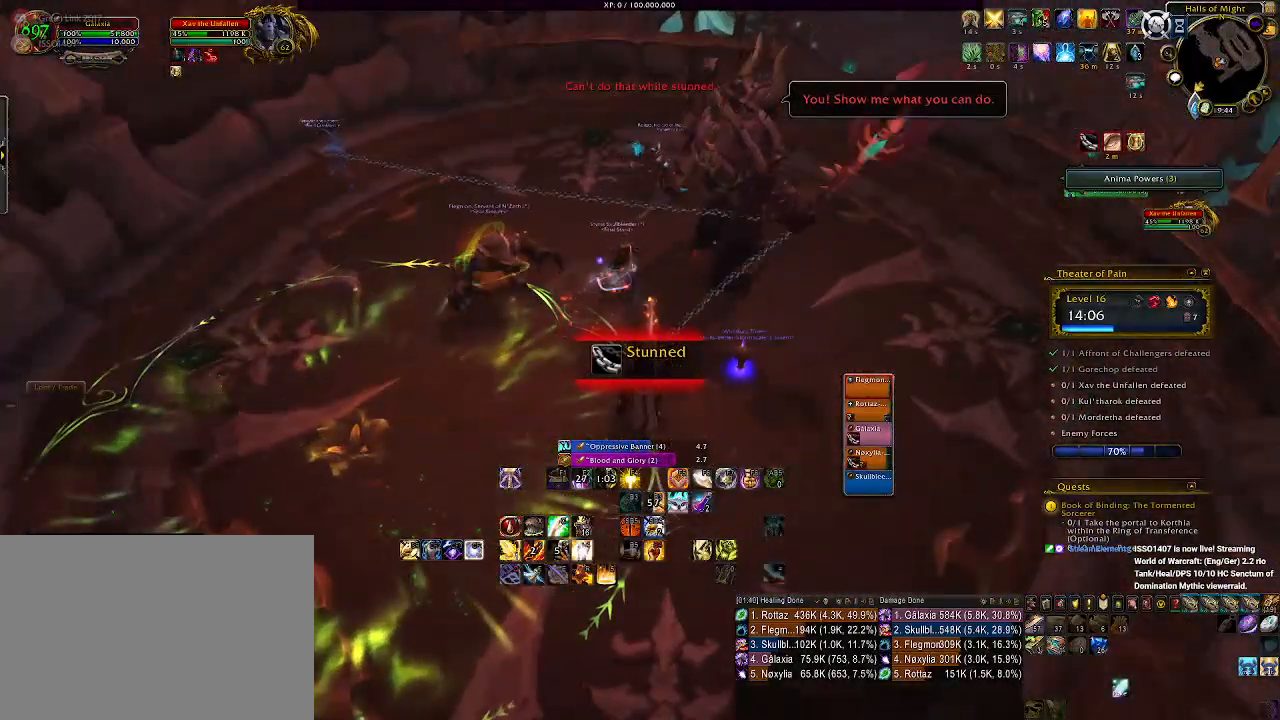
{"keys": [], "mouse": [], "events": [[250, "mouse_left", "up"], [300, "mouse_right", "up"]]}
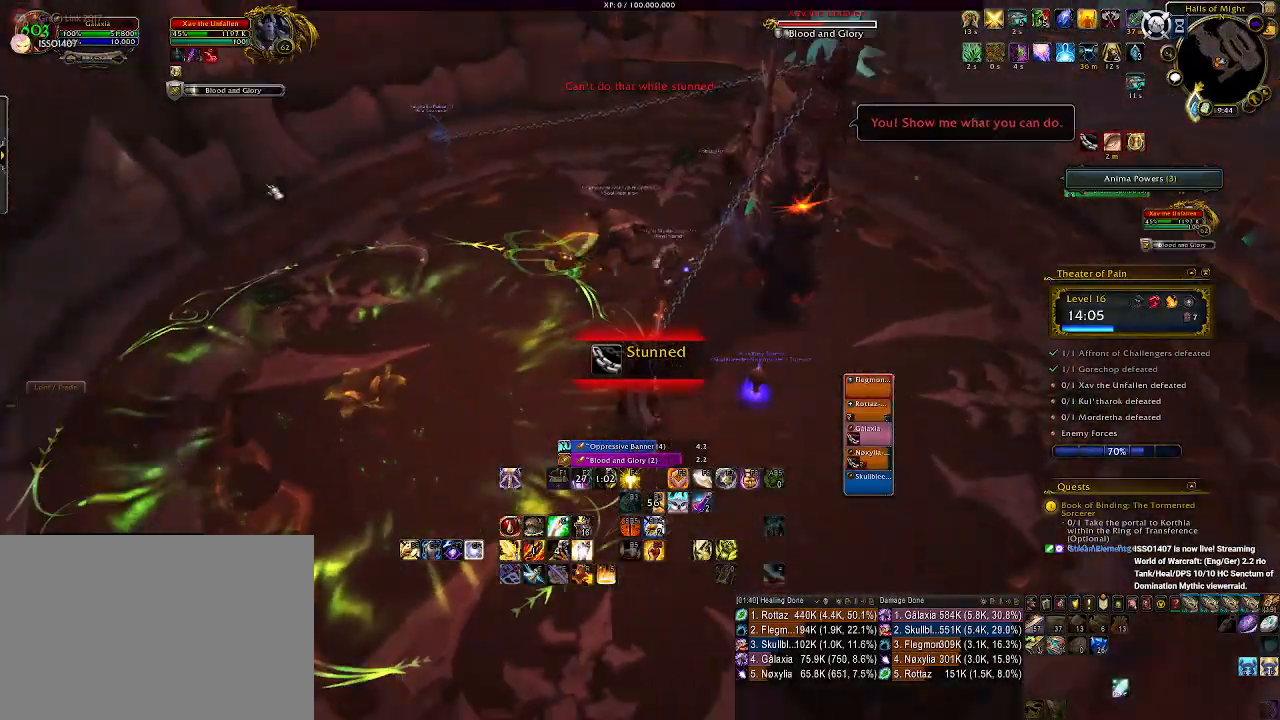
{"keys": [], "mouse": [], "events": []}
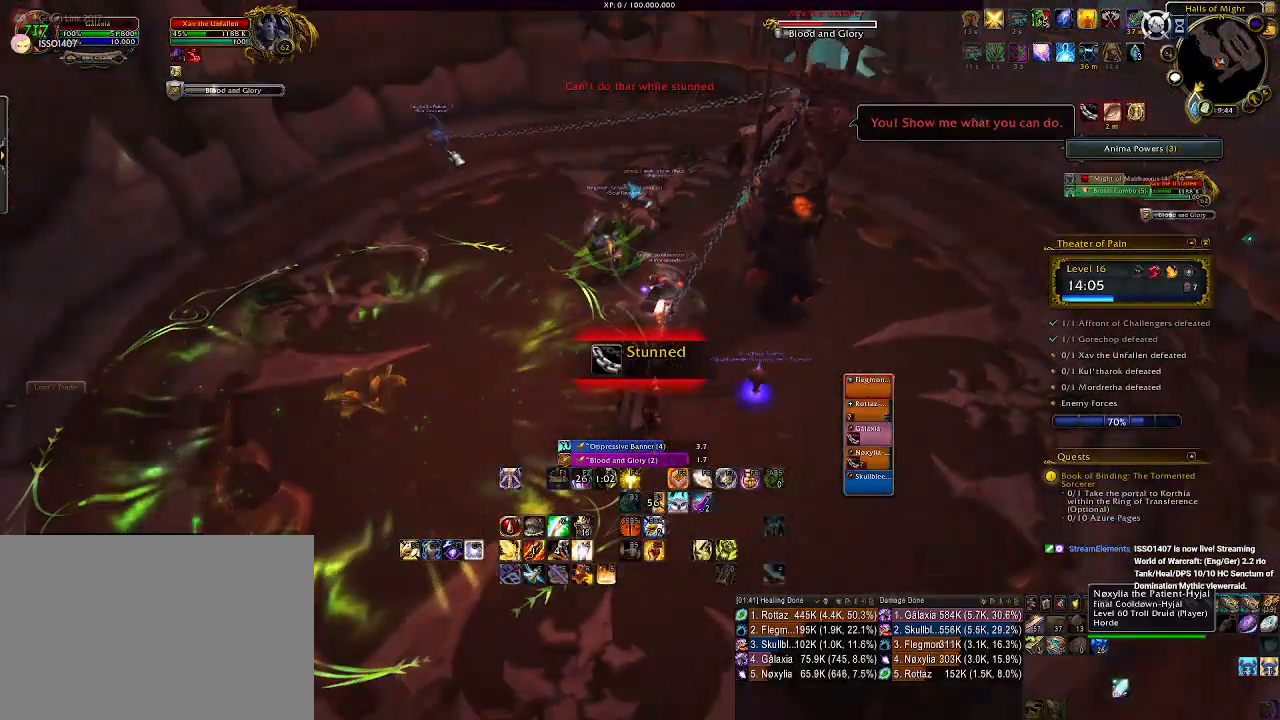
{"keys": [], "mouse": [], "events": [[33, "mouse_left", "down"], [116, "mouse_left", "up"]]}
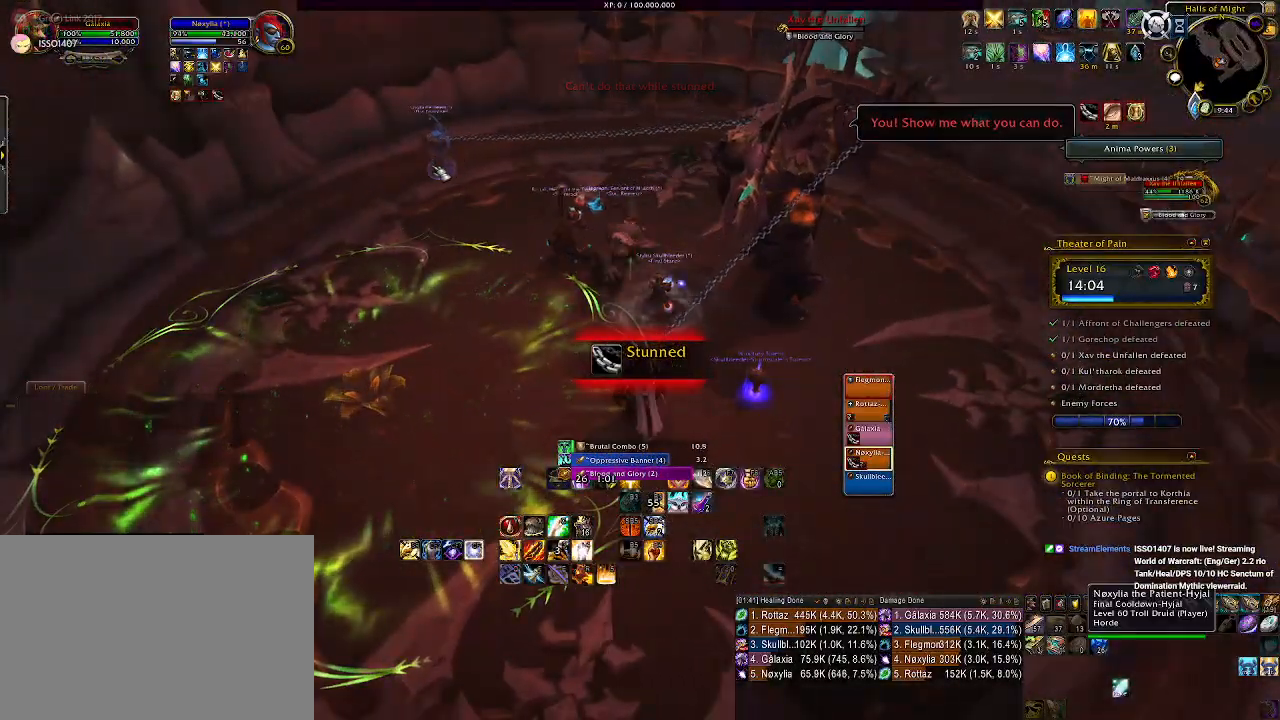
{"keys": [], "mouse": ["right"], "events": [[233, "mouse_right", "down"]]}
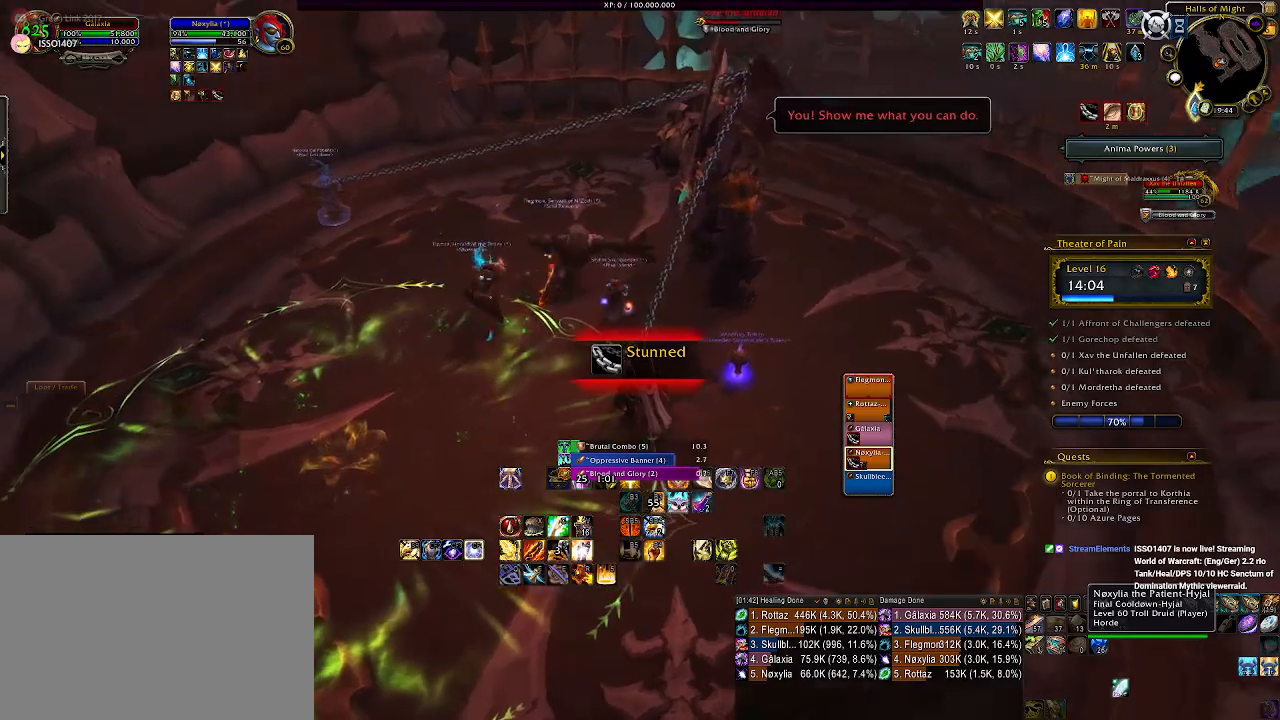
{"keys": ["w"], "mouse": ["left", "right"], "events": [[100, "mouse_left", "down"], [283, "w", "down"]]}
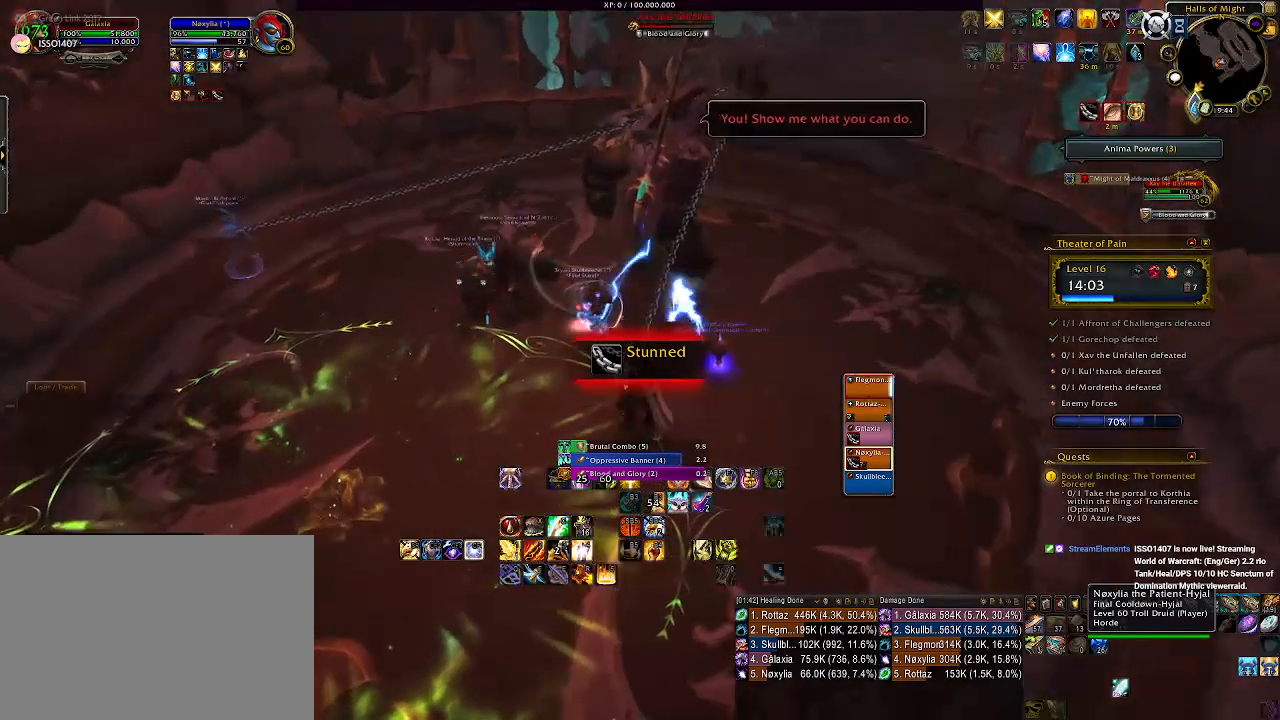
{"keys": ["w"], "mouse": ["right"], "events": [[416, "mouse_left", "up"]]}
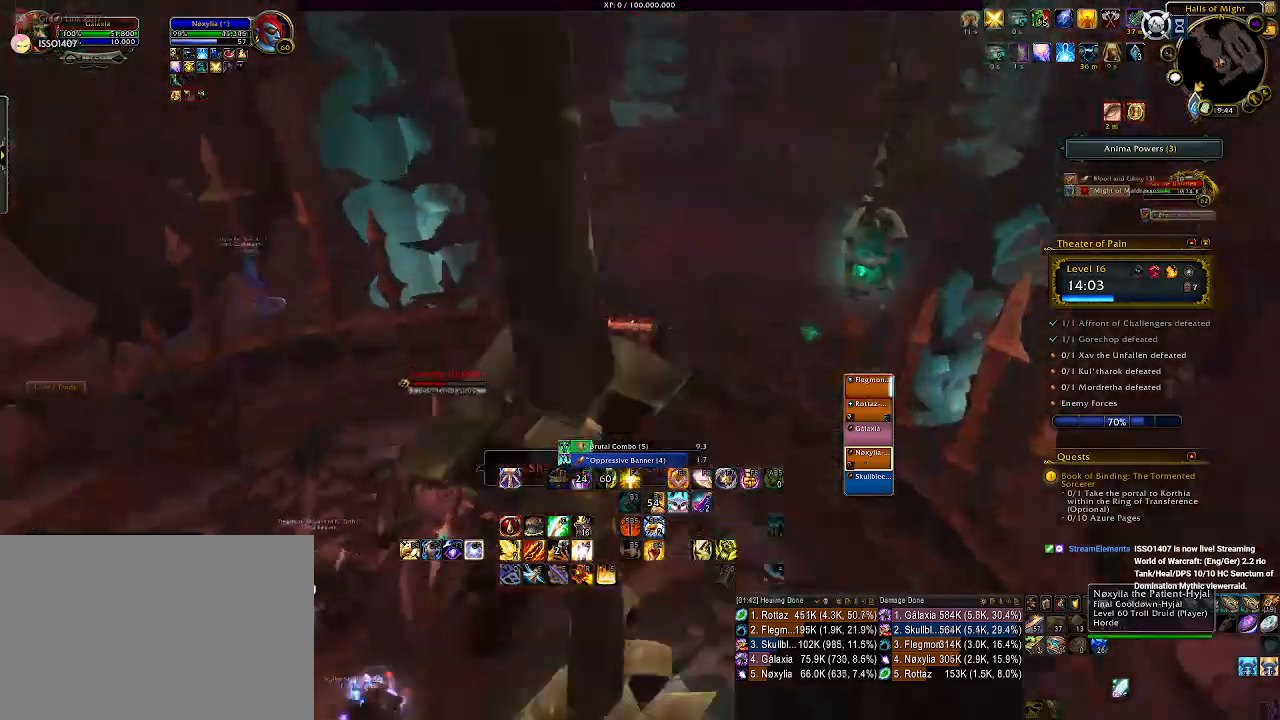
{"keys": ["w"], "mouse": ["left", "right"], "events": [[16, "mouse_left", "down"], [166, "mouse_left", "up"], [416, "mouse_left", "down"]]}
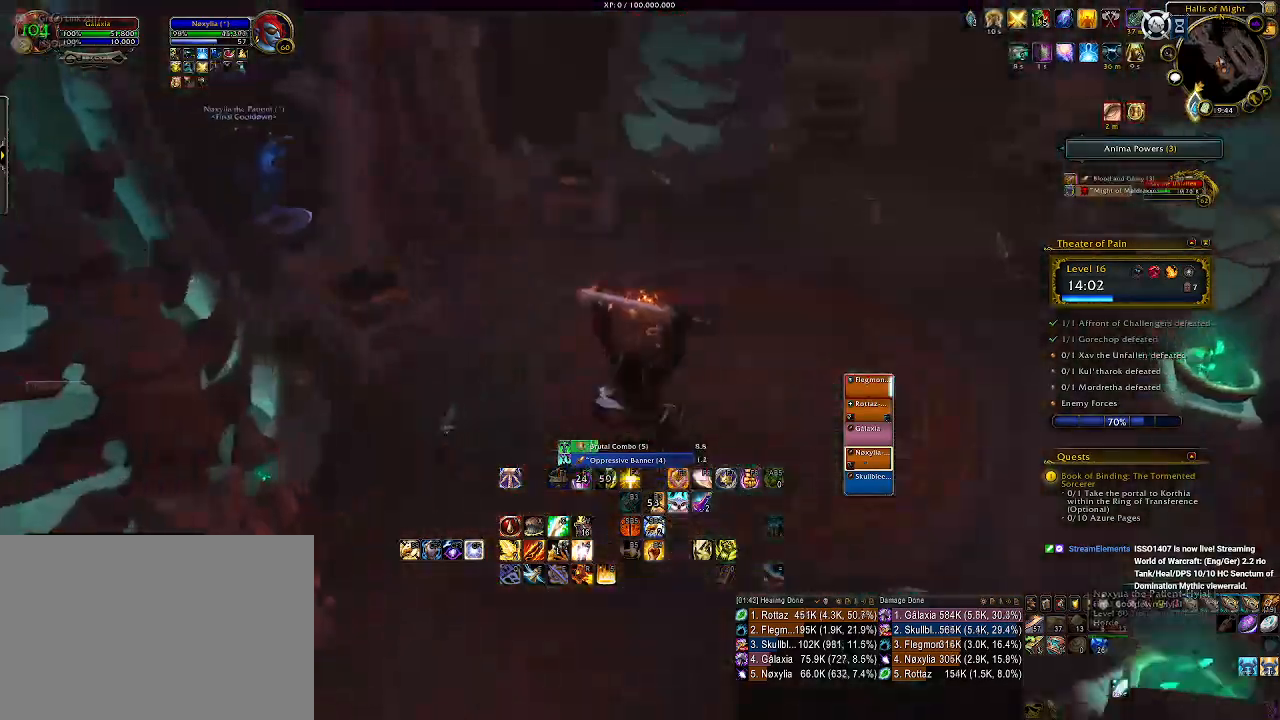
{"keys": ["w"], "mouse": ["left", "right"], "events": [[383, "3", "down"], [483, "3", "up"]]}
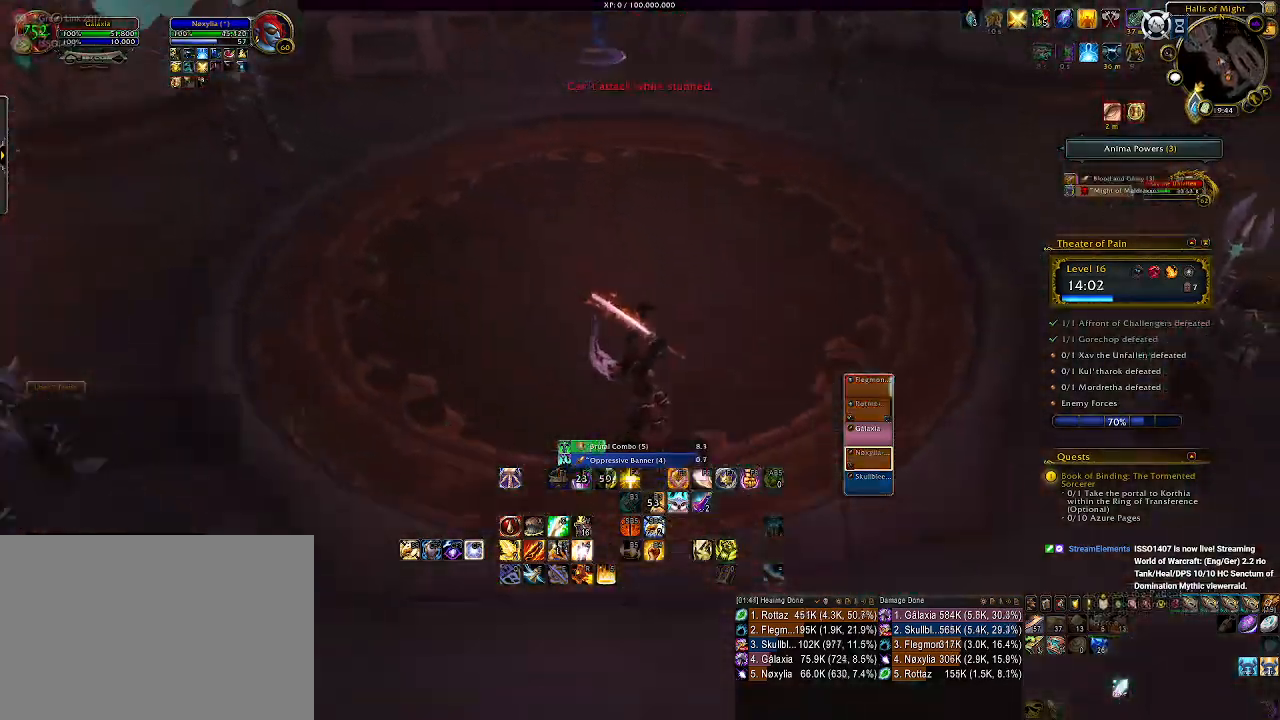
{"keys": ["3", "w"], "mouse": ["left", "right"], "events": [[66, "3", "down"], [166, "3", "up"], [250, "3", "down"], [333, "3", "up"], [433, "3", "down"]]}
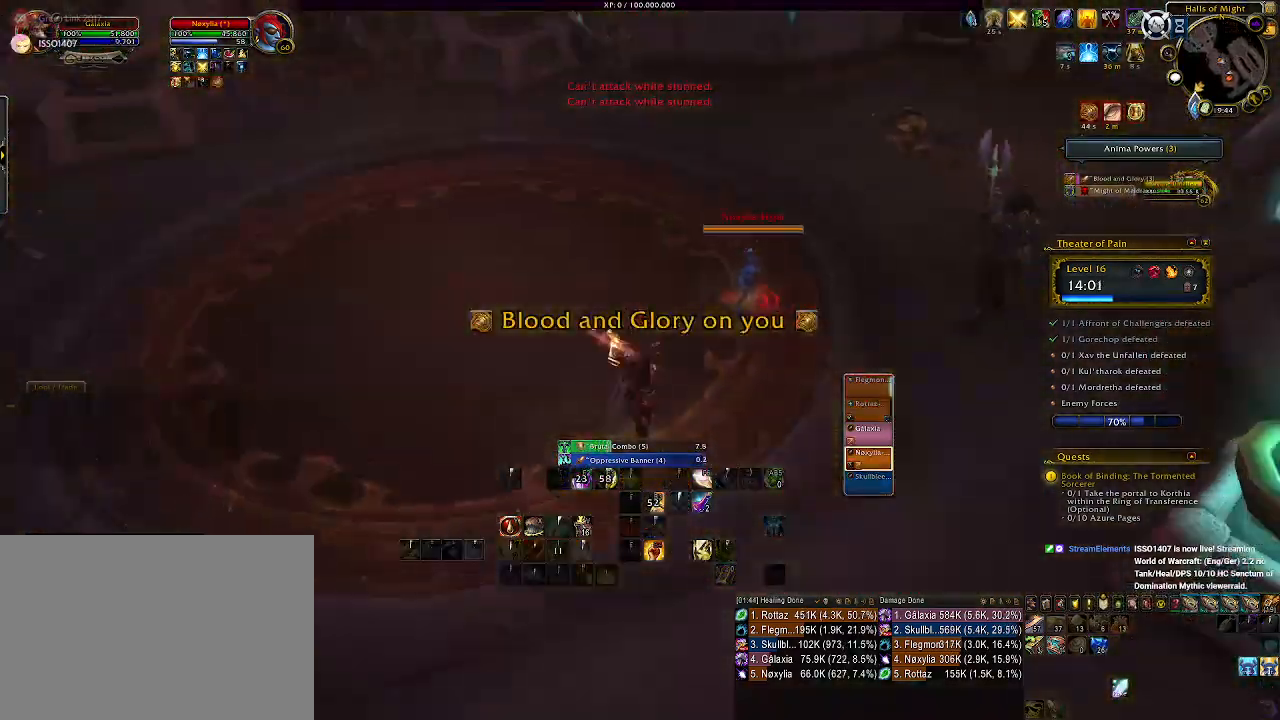
{"keys": ["a"], "mouse": ["left", "right"], "events": [[16, "3", "up"], [116, "3", "down"], [216, "3", "up"], [400, "a", "down"], [483, "w", "up"]]}
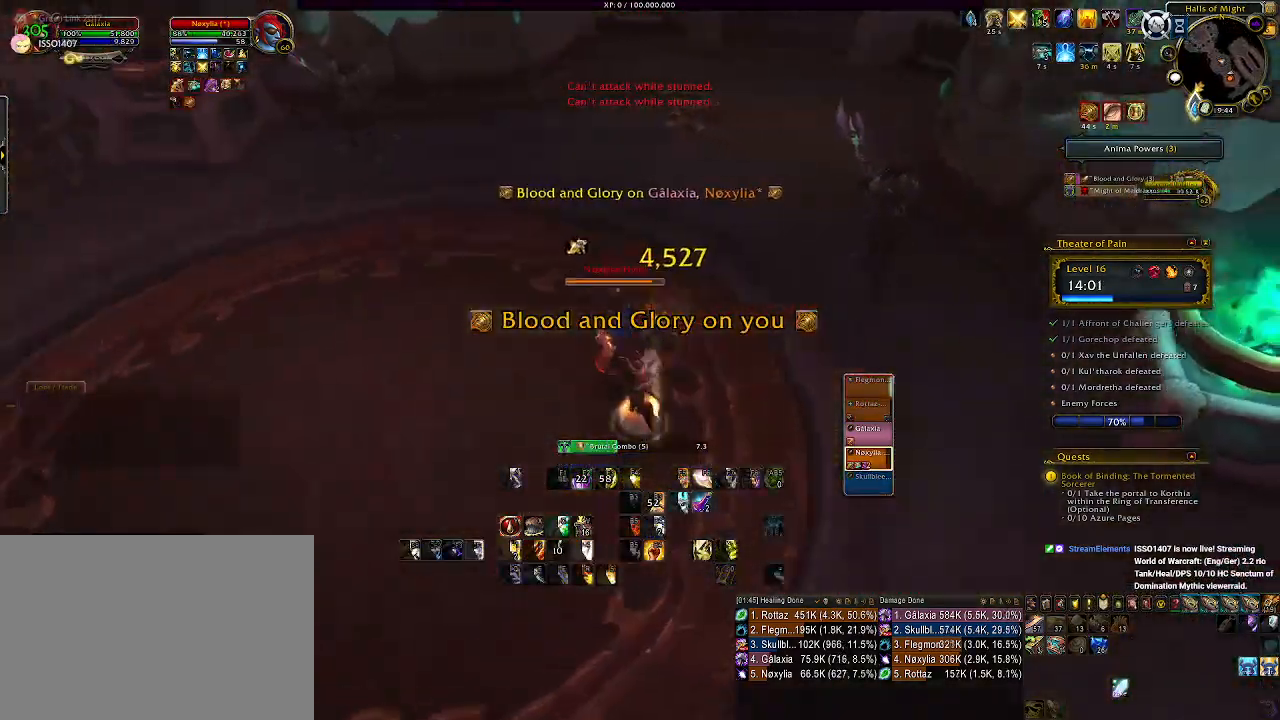
{"keys": ["a"], "mouse": ["right"], "events": [[166, "2", "down"], [233, "mouse_left", "up"], [266, "2", "up"], [366, "2", "down"], [500, "2", "up"]]}
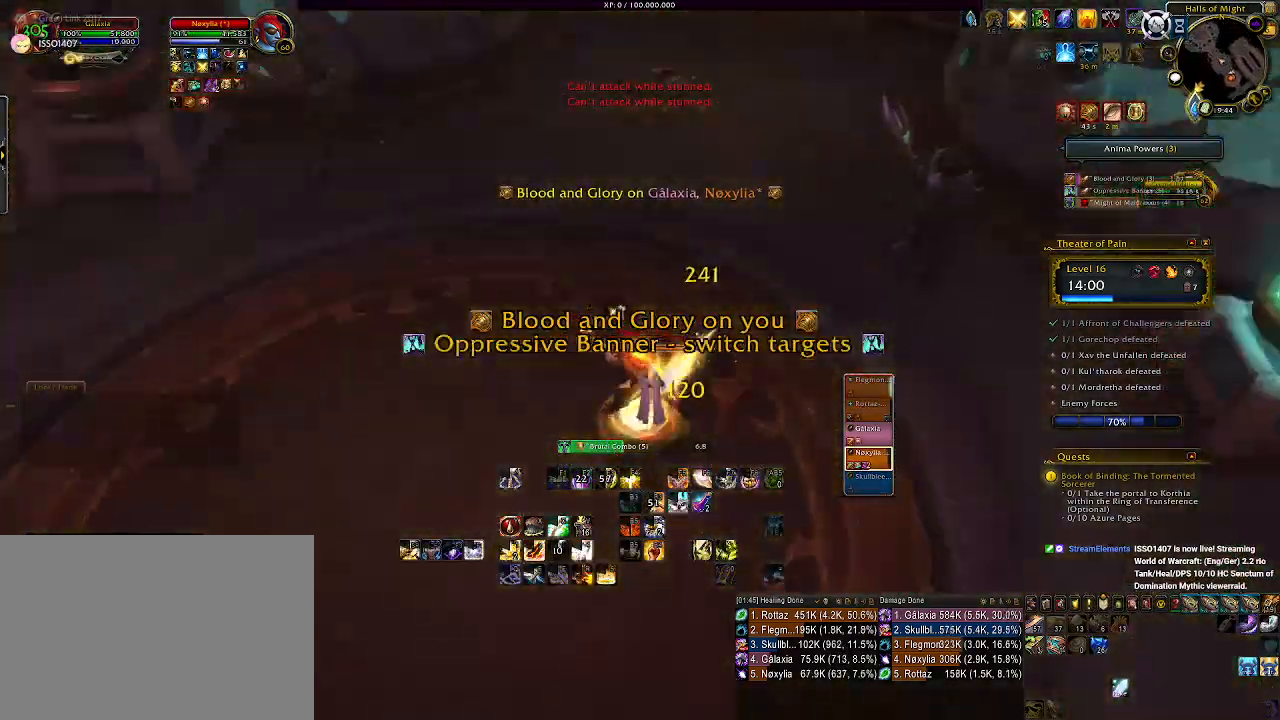
{"keys": ["2", "a"], "mouse": ["left", "right"], "events": [[116, "2", "down"], [366, "2", "up"], [383, "mouse_left", "down"], [433, "2", "down"]]}
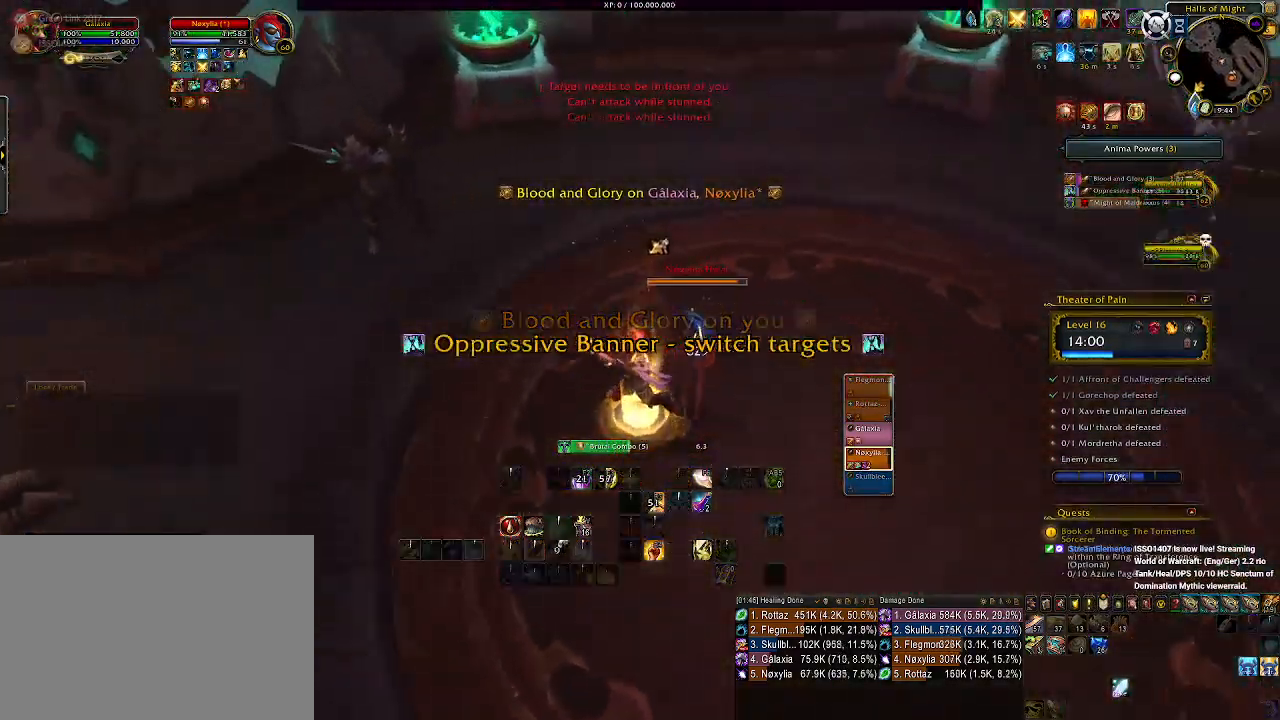
{"keys": ["s"], "mouse": ["right"], "events": [[33, "2", "up"], [33, "a", "up"], [100, "2", "down"], [116, "a", "down"], [183, "2", "up"], [200, "a", "up"], [200, "mouse_left", "up"], [266, "d", "down"], [416, "d", "up"], [466, "s", "down"]]}
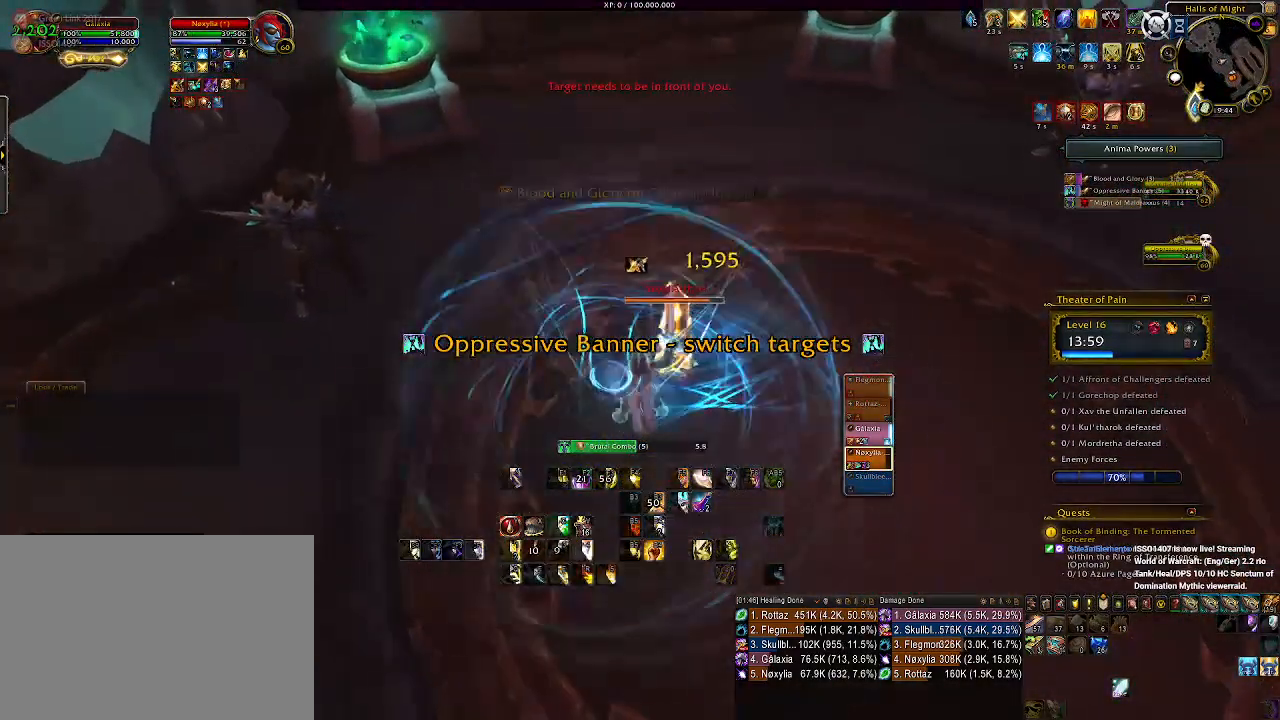
{"keys": ["q"], "mouse": ["right"], "events": [[116, "d", "down"], [116, "s", "up"], [183, "d", "up"], [216, "mouse_left", "down"], [266, "q", "down"], [333, "mouse_left", "up"], [366, "q", "up"], [466, "q", "down"]]}
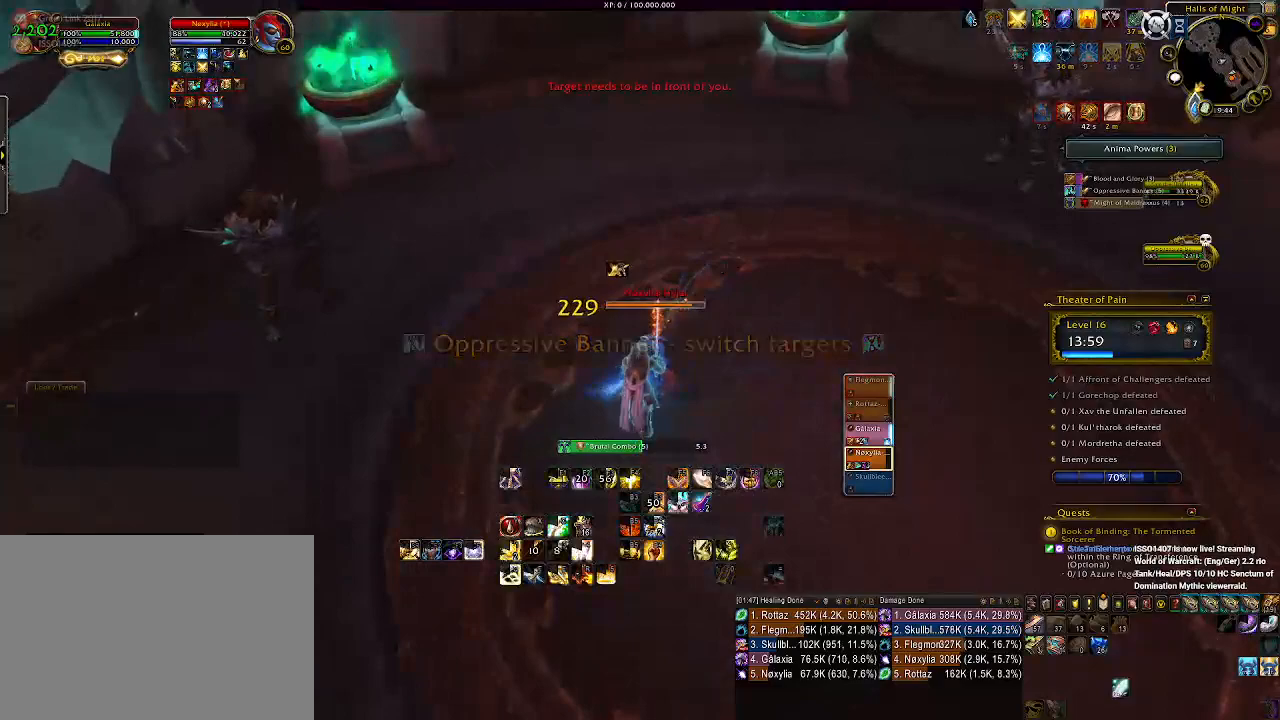
{"keys": ["q"], "mouse": ["right"], "events": [[16, "q", "up"], [116, "q", "down"], [183, "q", "up"], [283, "q", "down"], [350, "q", "up"], [433, "q", "down"]]}
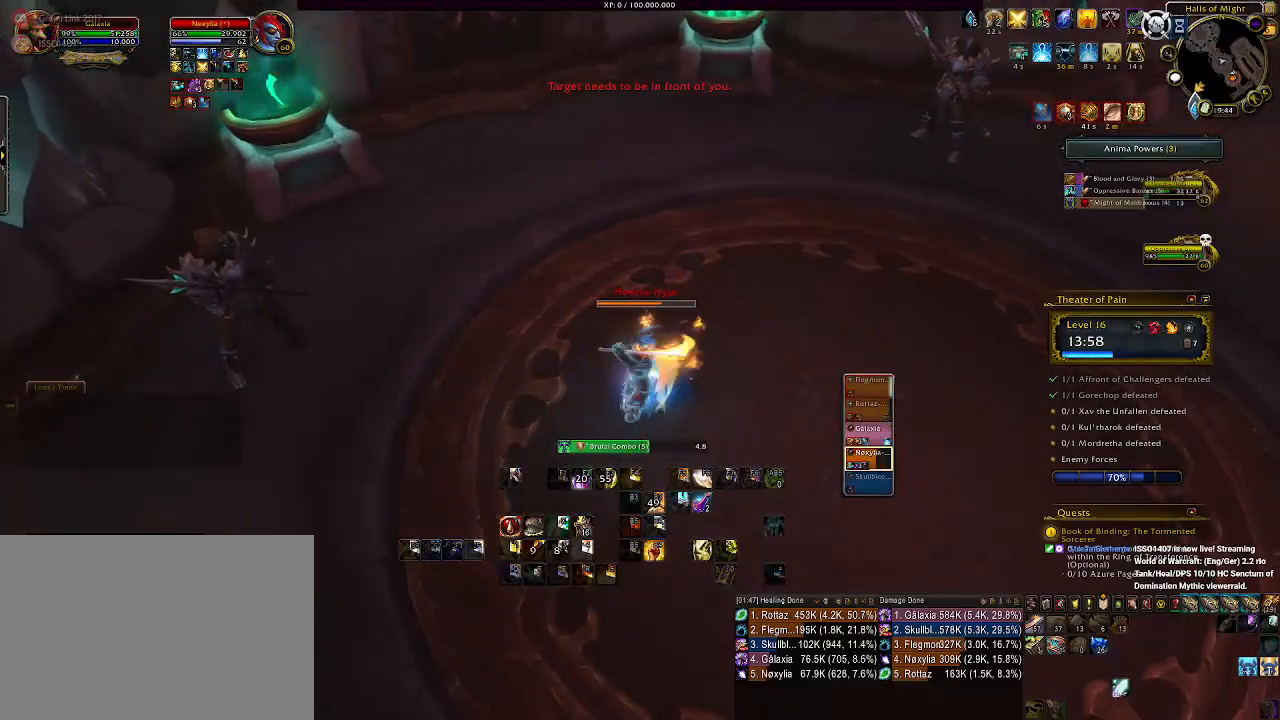
{"keys": [], "mouse": ["right"], "events": [[50, "q", "up"], [200, "a", "down"], [283, "s", "down"], [416, "a", "up"], [433, "s", "up"]]}
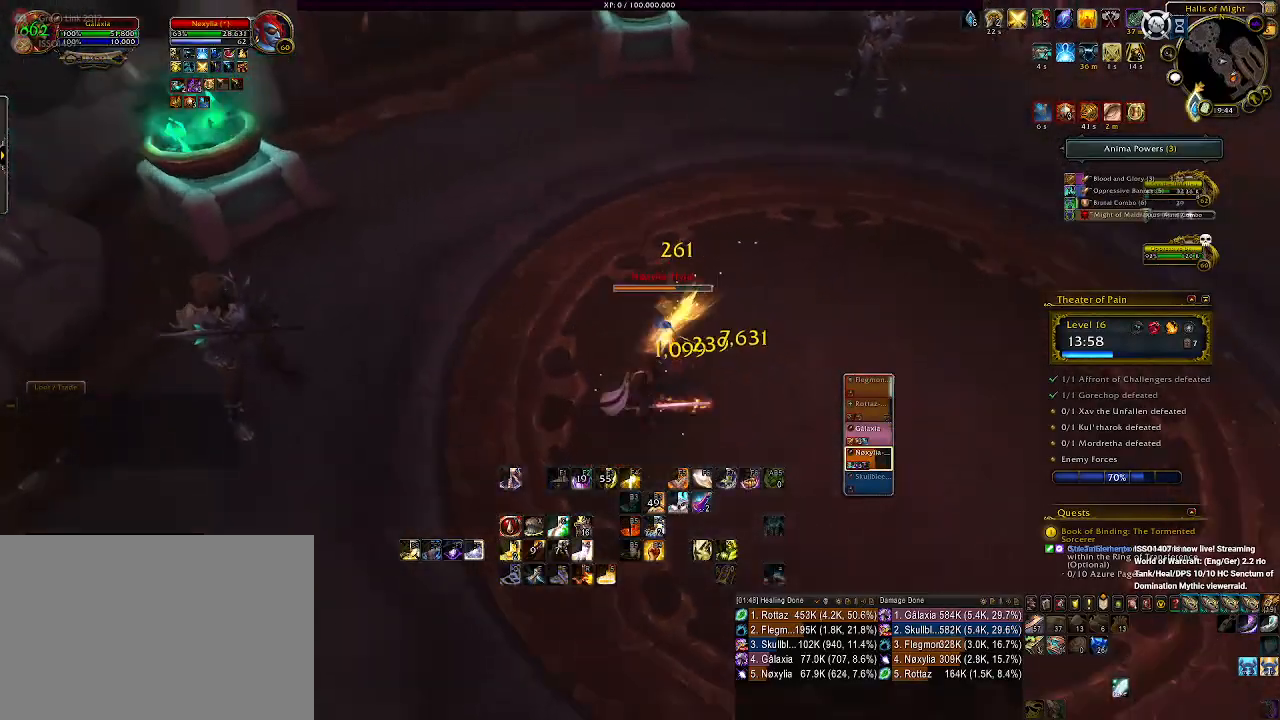
{"keys": ["f"], "mouse": ["right"], "events": [[83, "f", "down"], [183, "f", "up"], [266, "f", "down"], [366, "f", "up"], [433, "f", "down"]]}
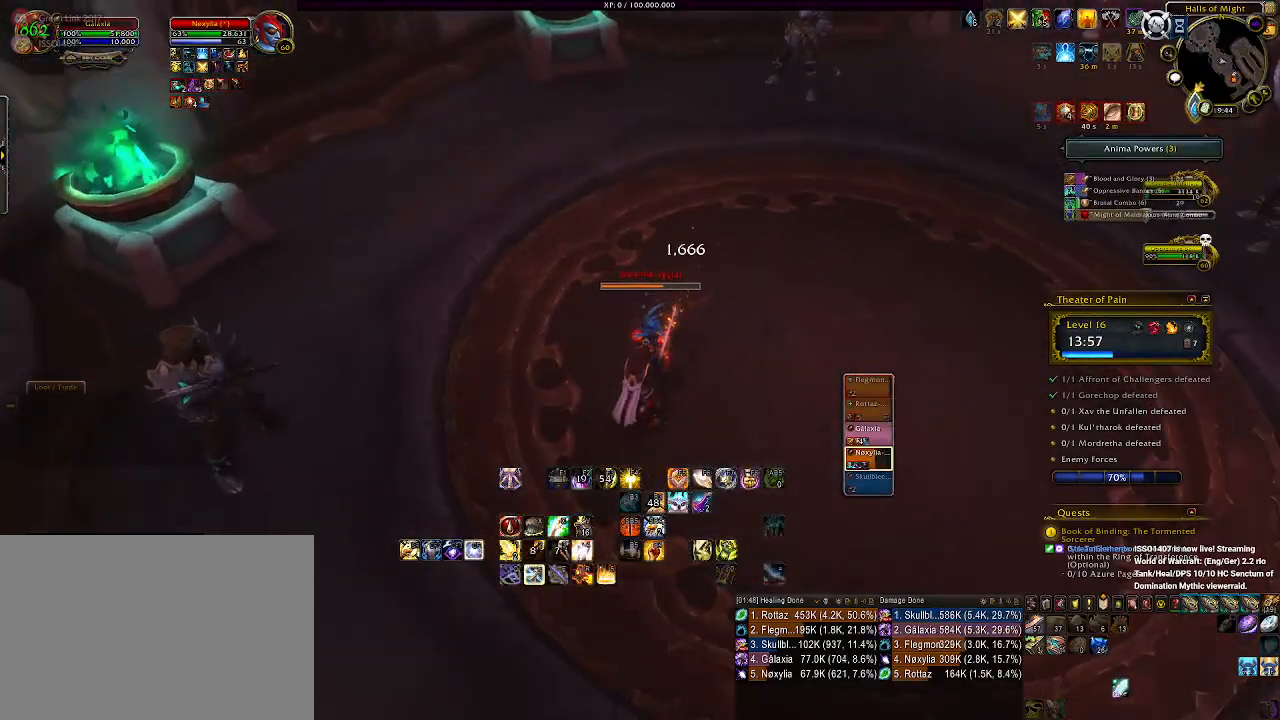
{"keys": ["f"], "mouse": ["right"], "events": [[33, "f", "up"], [116, "f", "down"], [200, "f", "up"], [266, "f", "down"], [366, "f", "up"], [450, "f", "down"]]}
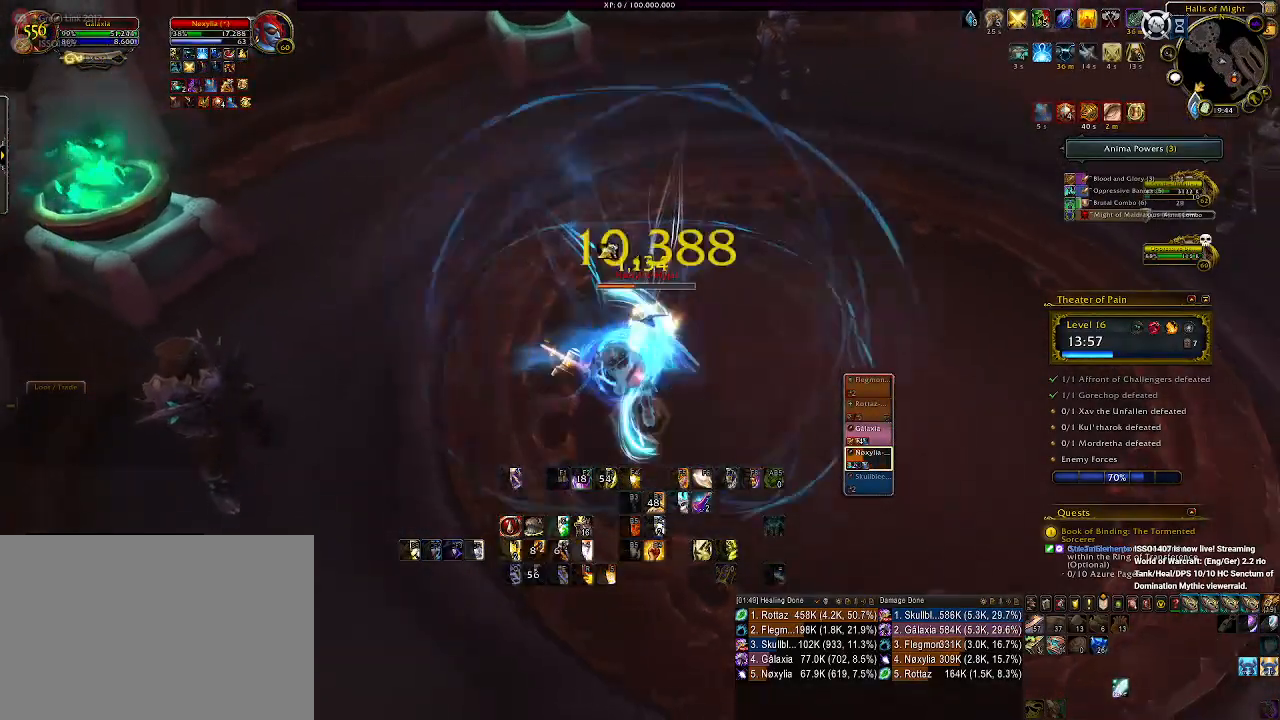
{"keys": ["q"], "mouse": ["right"], "events": [[50, "f", "up"], [416, "q", "down"]]}
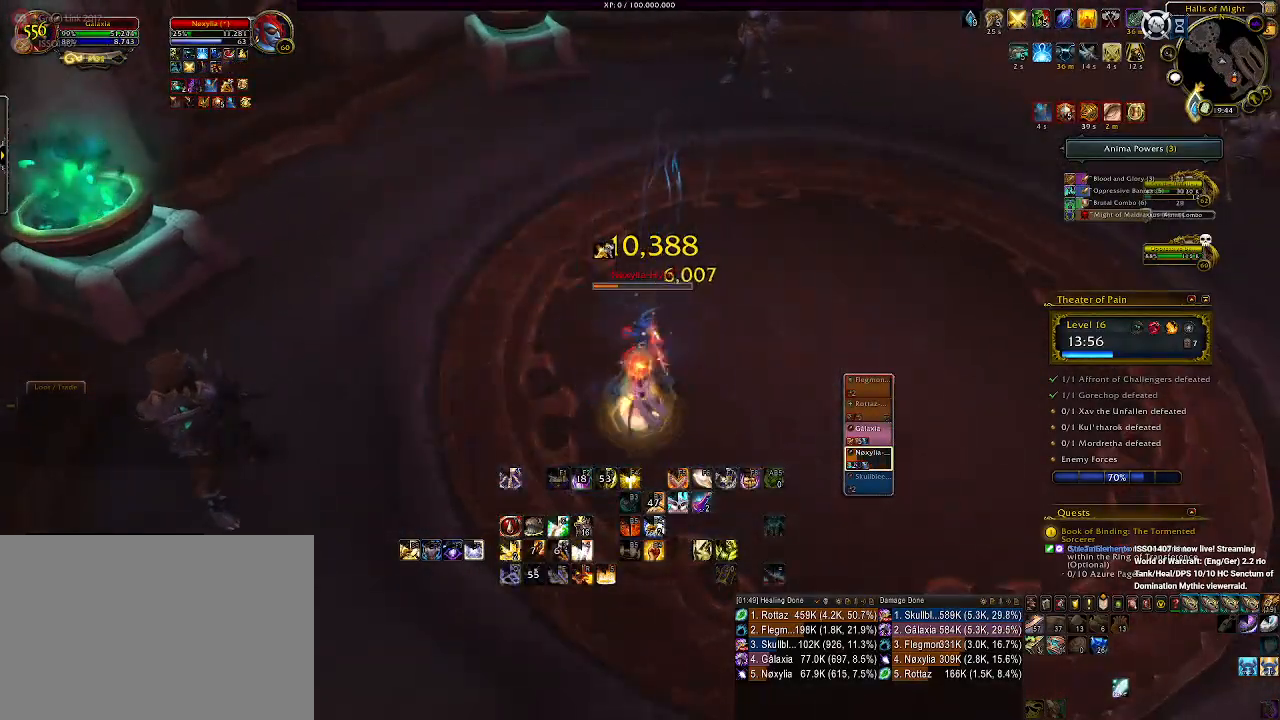
{"keys": ["q"], "mouse": ["right"], "events": [[16, "q", "up"], [100, "q", "down"], [200, "q", "up"], [283, "q", "down"], [366, "q", "up"], [450, "q", "down"]]}